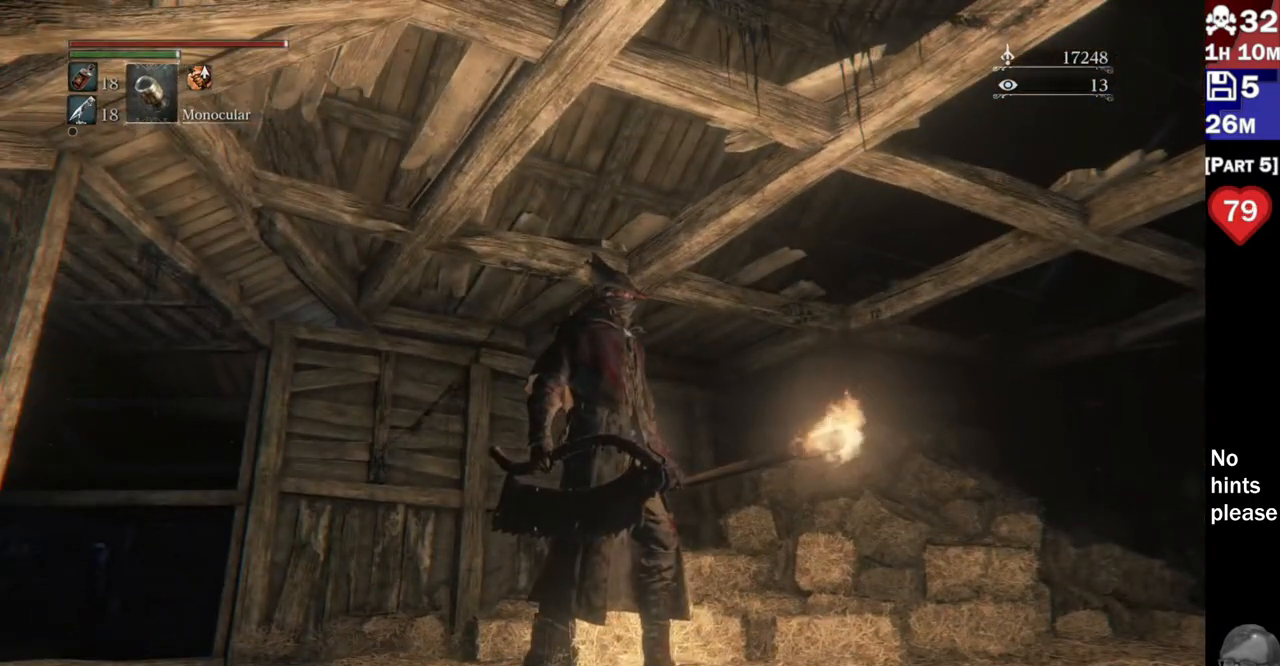
Gameplay with a controller (PlayStation layout); each line is a JSON object with the inputs held at the frame after it (dt_ms = milliseconds from this image to that frame). "button_events" lists button changes between this image and that frame as [ms after this image, input, new state], when the widget could be followed in between (sticks are given only as held states). Not read: R3 SELECT START.
{"dt_ms": 500, "buttons": [], "left_stick": "center", "right_stick": "center", "button_events": []}
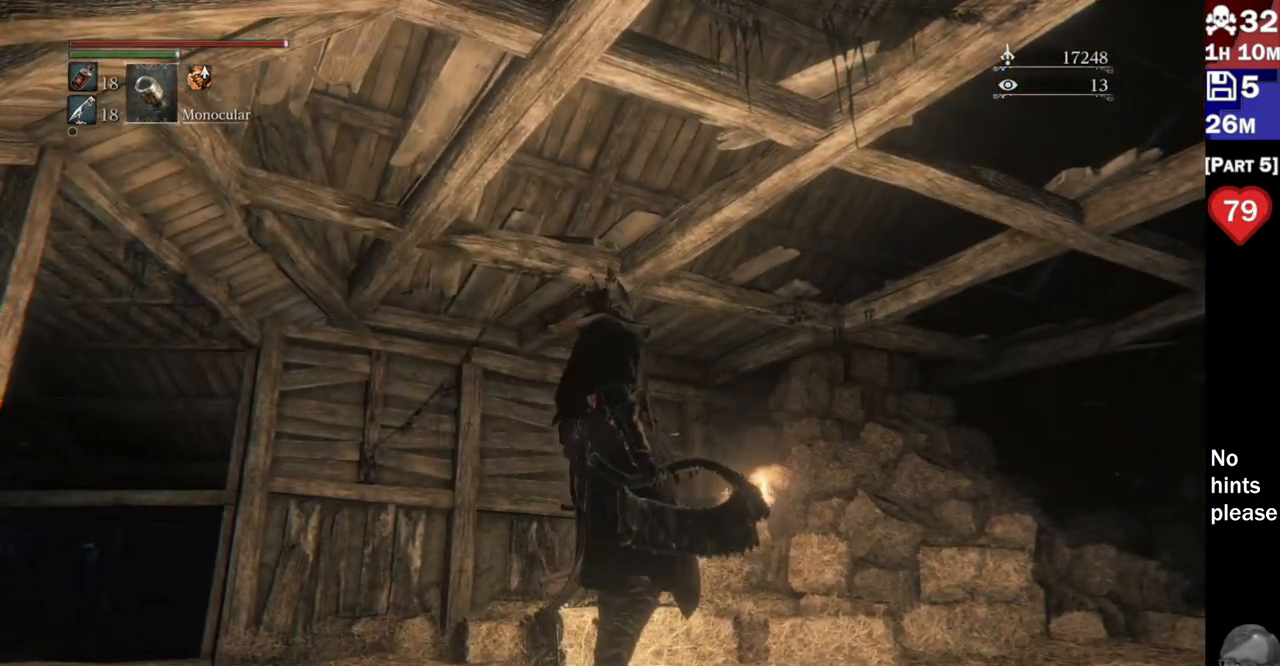
{"dt_ms": 1000, "buttons": [], "left_stick": "center", "right_stick": "right", "button_events": []}
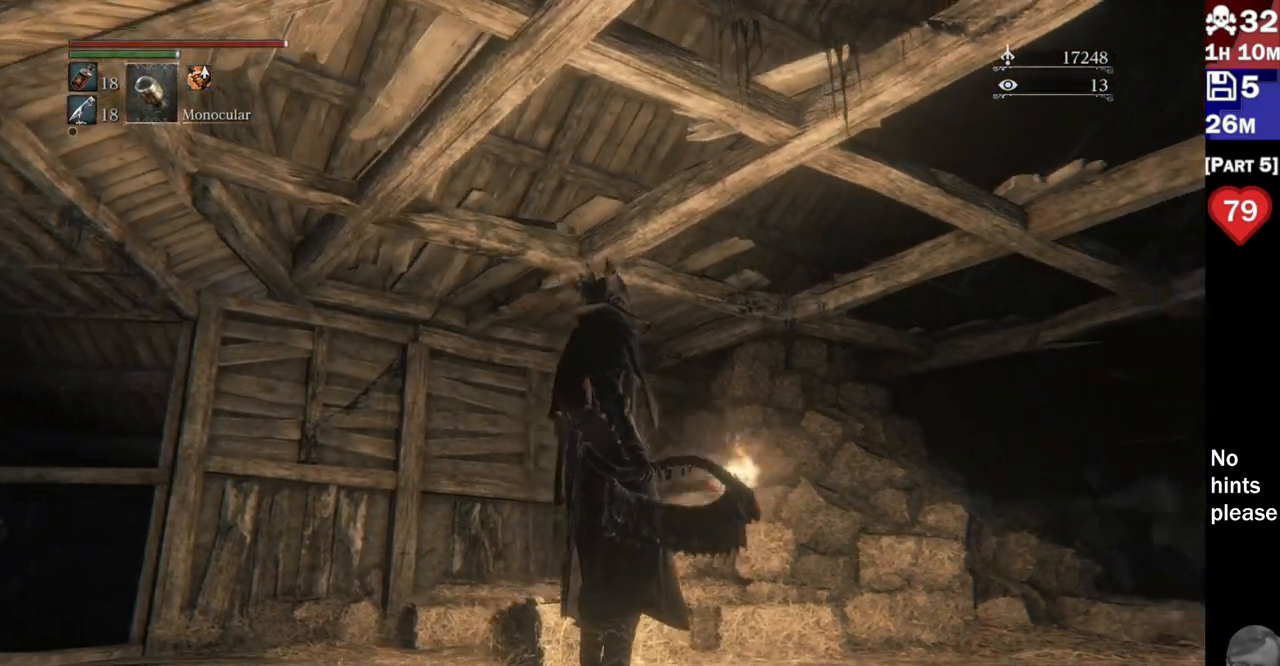
{"dt_ms": 500, "buttons": [], "left_stick": "center", "right_stick": "center", "button_events": []}
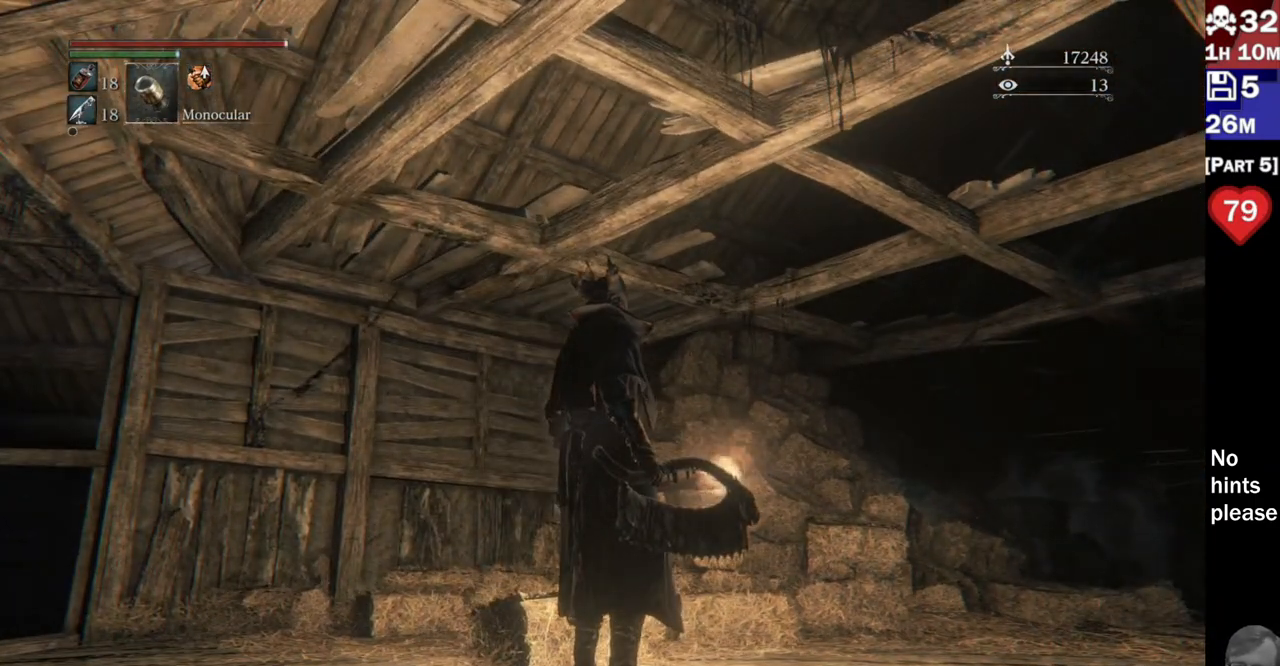
{"dt_ms": 500, "buttons": [], "left_stick": "center", "right_stick": "right", "button_events": []}
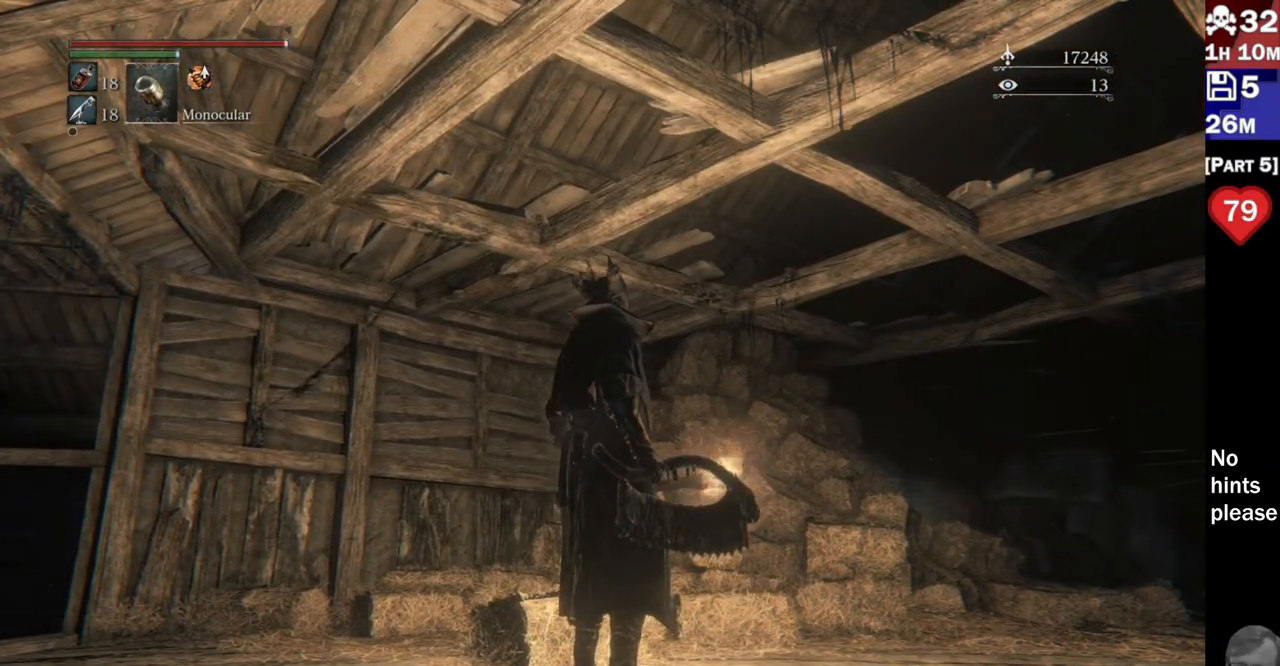
{"dt_ms": 500, "buttons": [], "left_stick": "center", "right_stick": "right", "button_events": []}
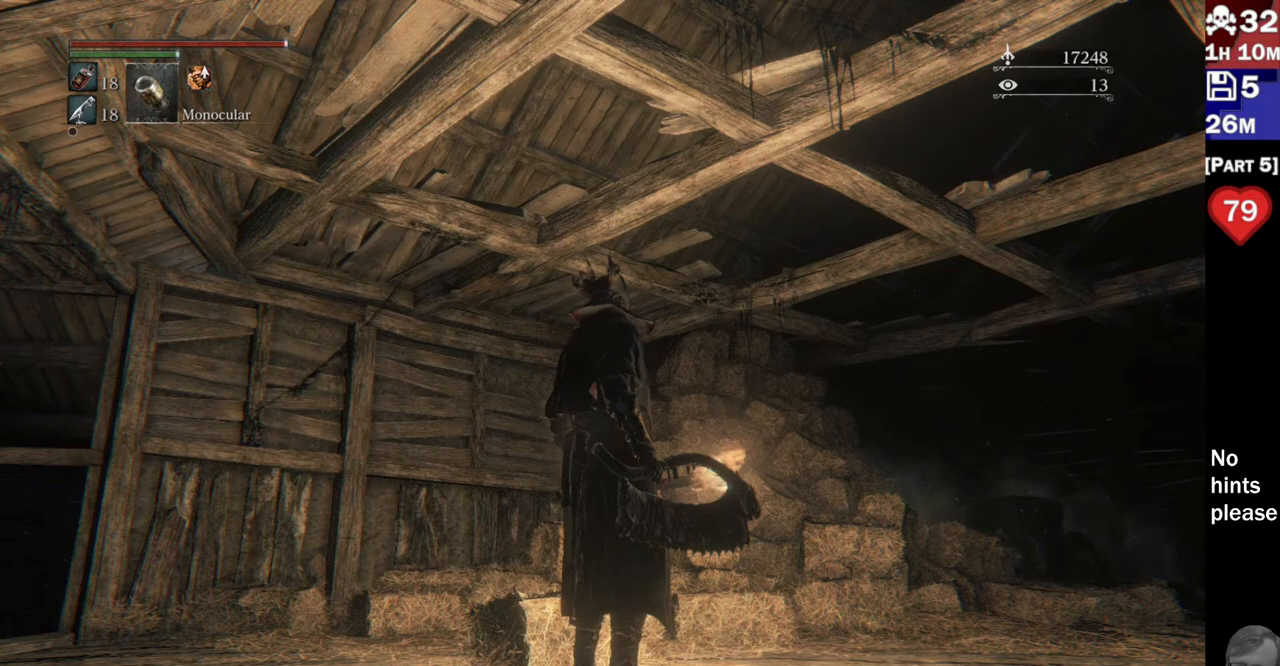
{"dt_ms": 500, "buttons": [], "left_stick": "center", "right_stick": "right", "button_events": []}
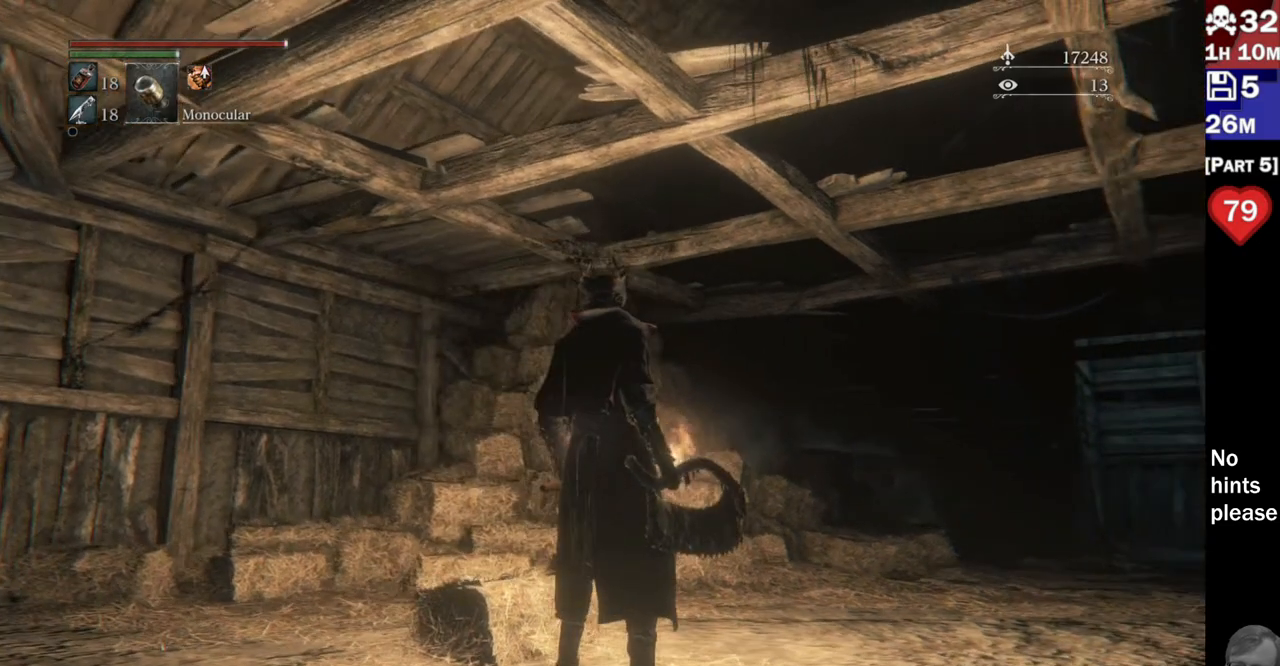
{"dt_ms": 500, "buttons": [], "left_stick": "center", "right_stick": "up-left", "button_events": []}
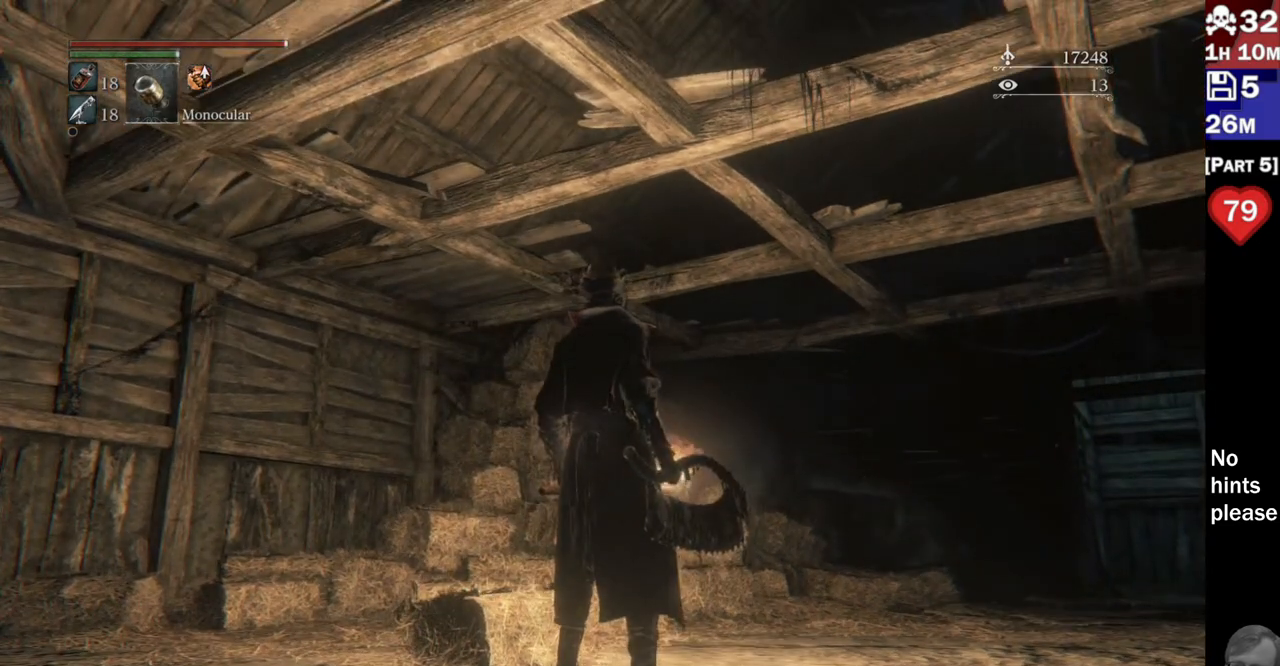
{"dt_ms": 500, "buttons": [], "left_stick": "center", "right_stick": "center", "button_events": []}
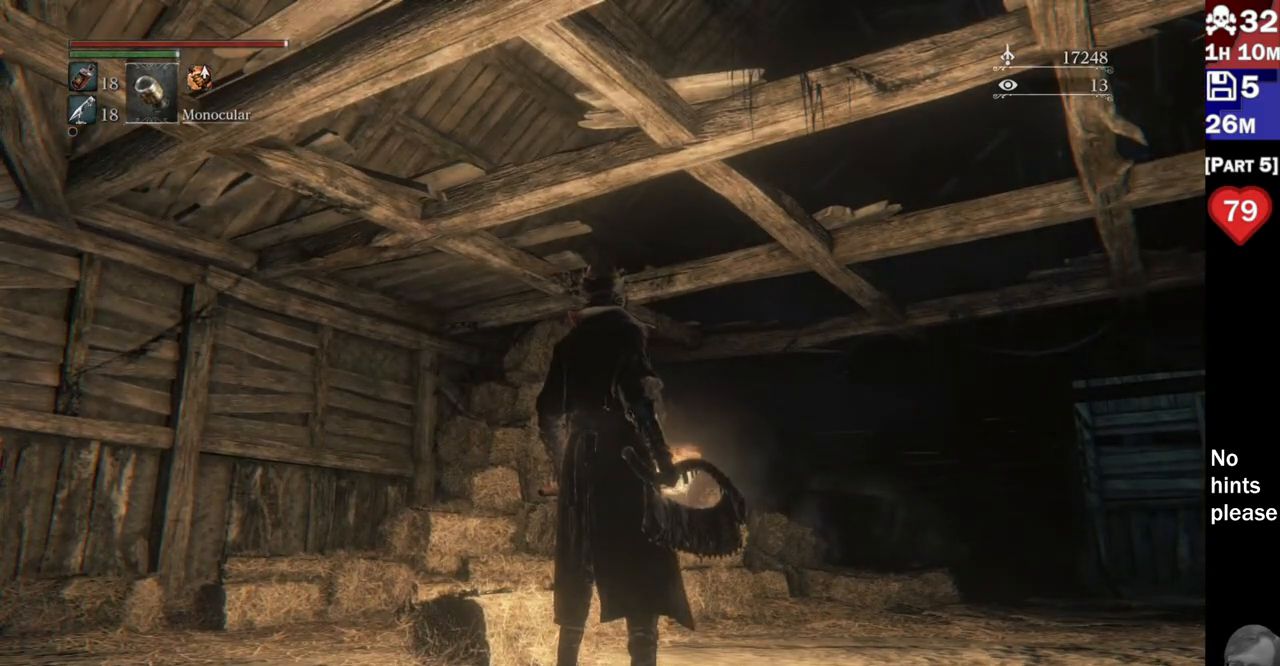
{"dt_ms": 1000, "buttons": [], "left_stick": "up-right", "right_stick": "center"}
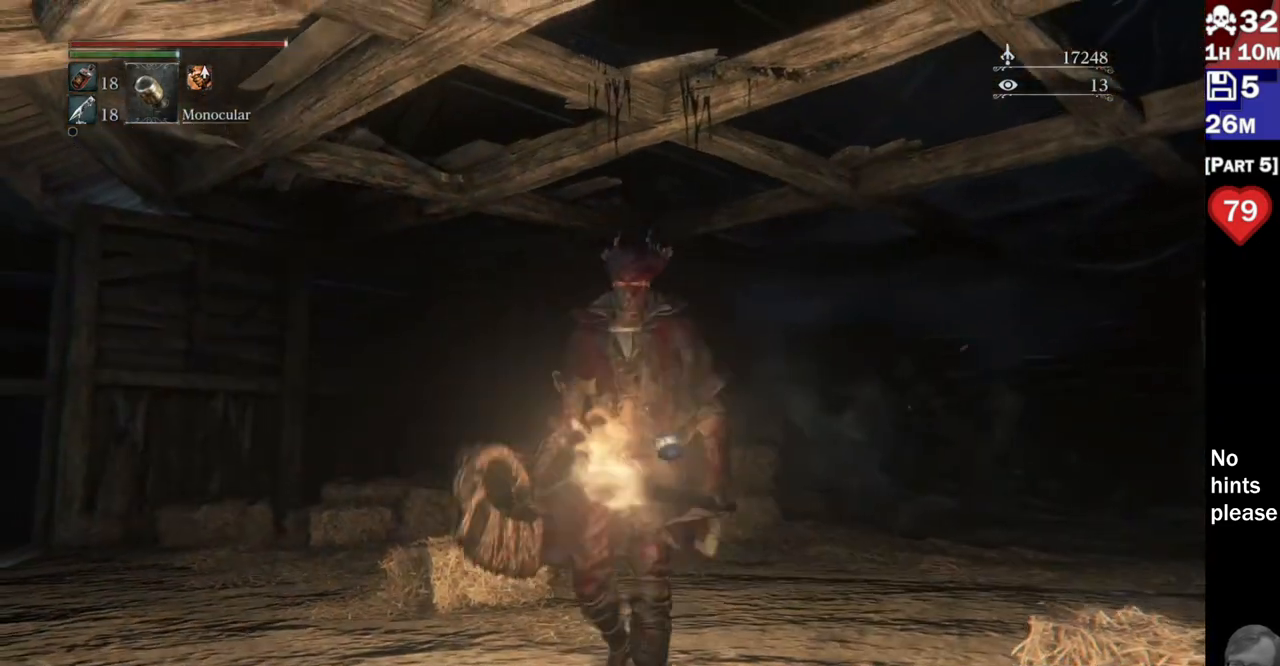
{"dt_ms": 500, "buttons": [], "left_stick": "center", "right_stick": "center"}
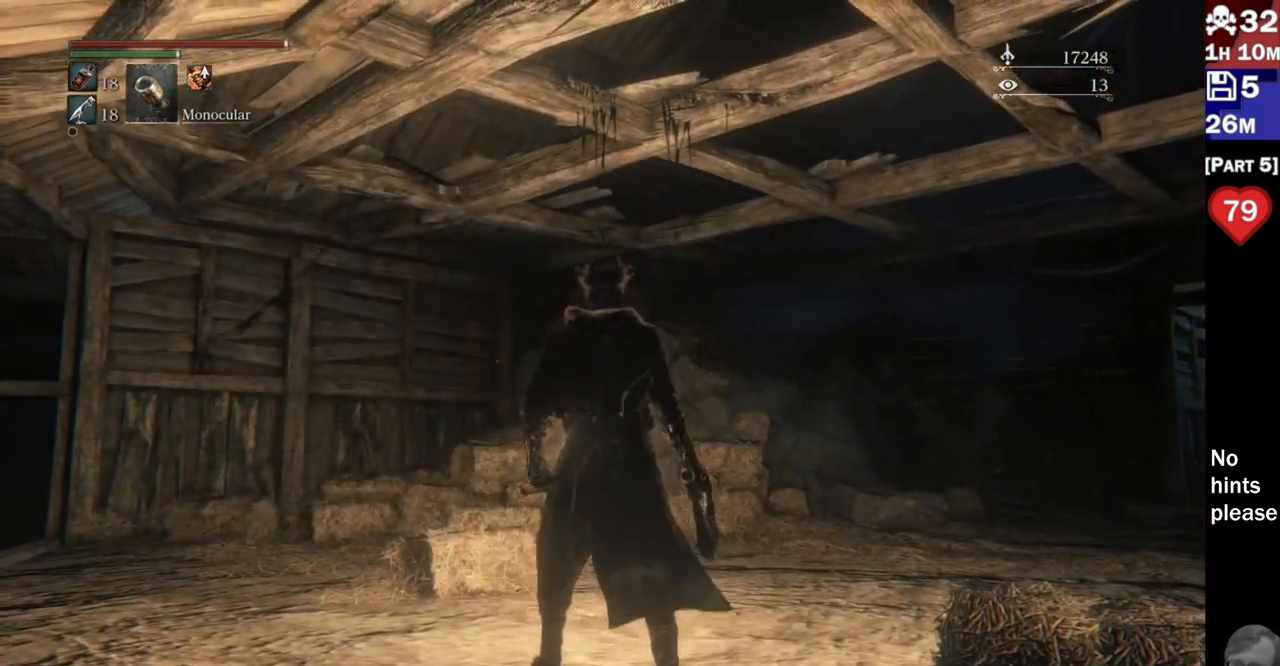
{"dt_ms": 500, "buttons": [], "left_stick": "center", "right_stick": "right", "button_events": []}
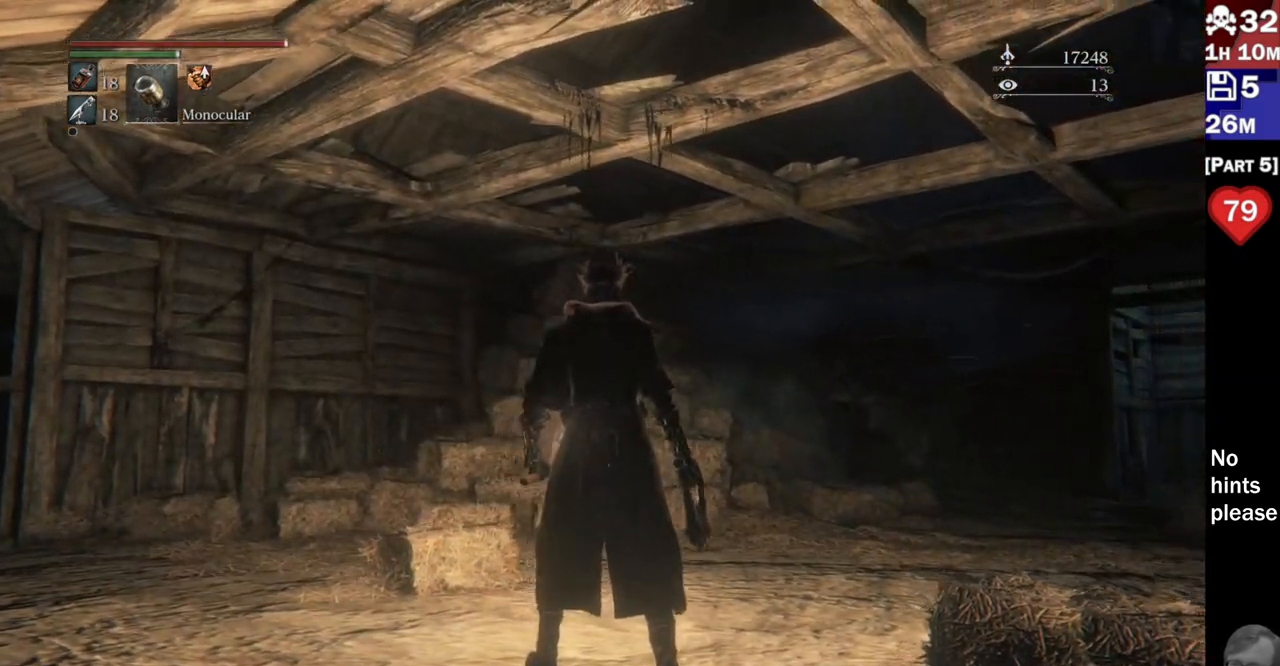
{"dt_ms": 500, "buttons": [], "left_stick": "center", "right_stick": "center", "button_events": []}
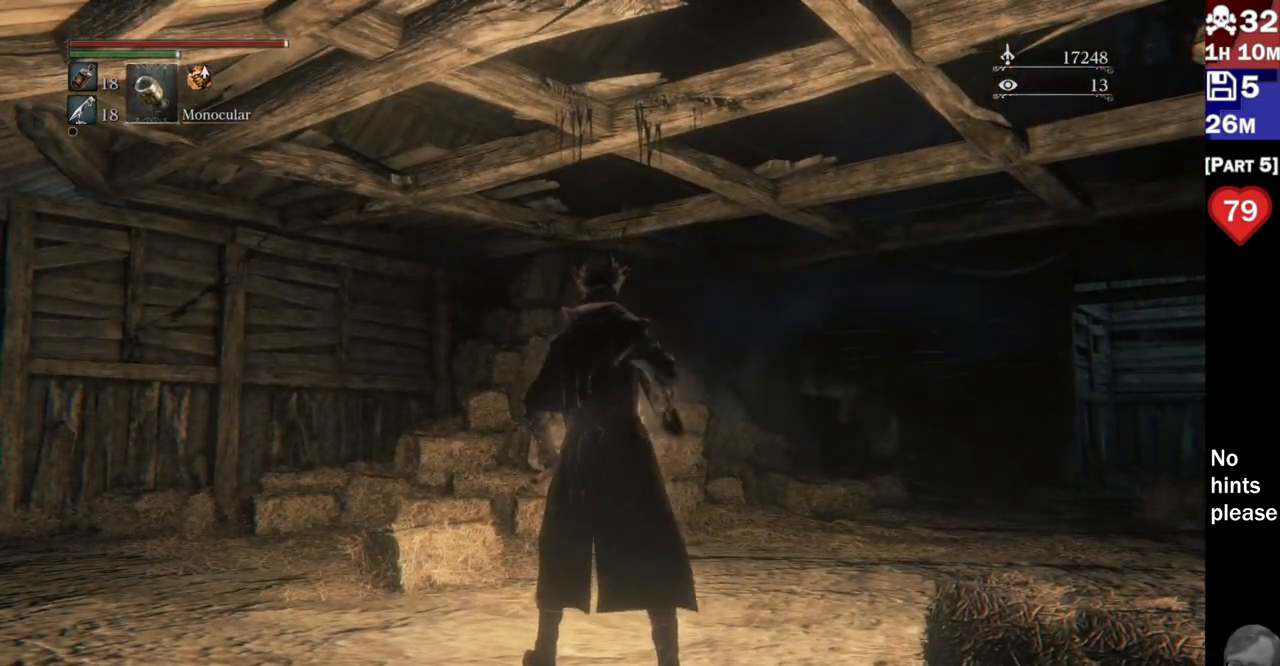
{"dt_ms": 500, "buttons": [], "left_stick": "center", "right_stick": "center", "button_events": []}
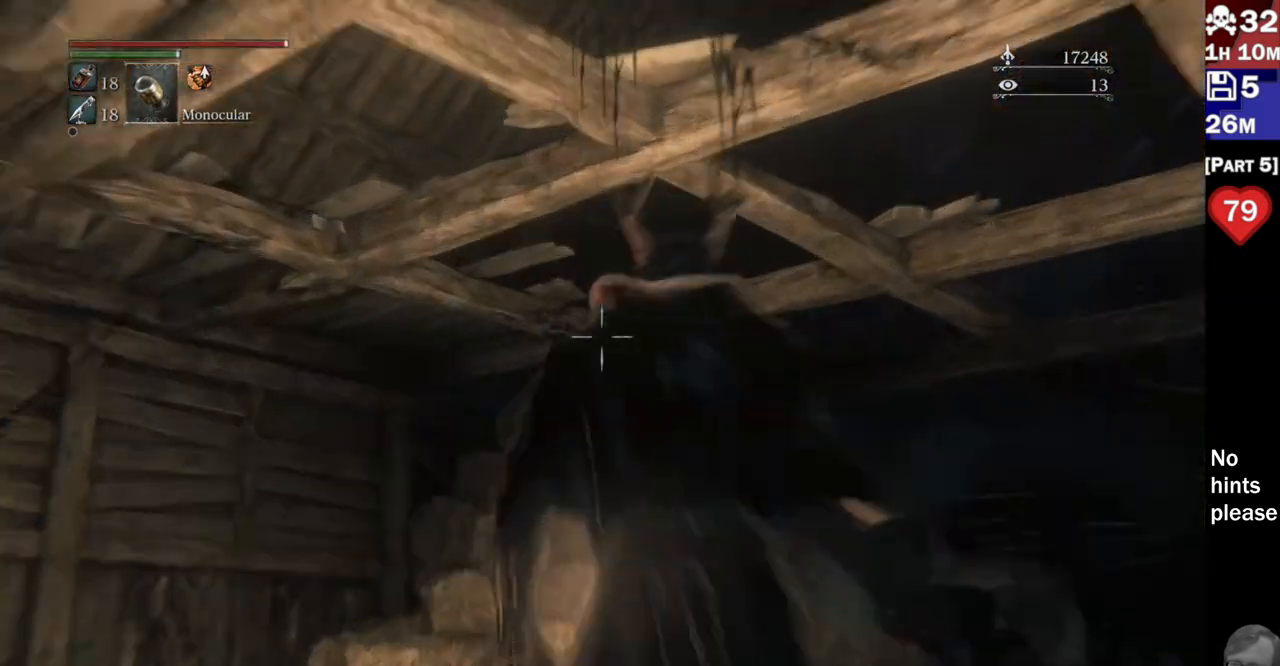
{"dt_ms": 500, "buttons": [], "left_stick": "center", "right_stick": "up-right", "button_events": []}
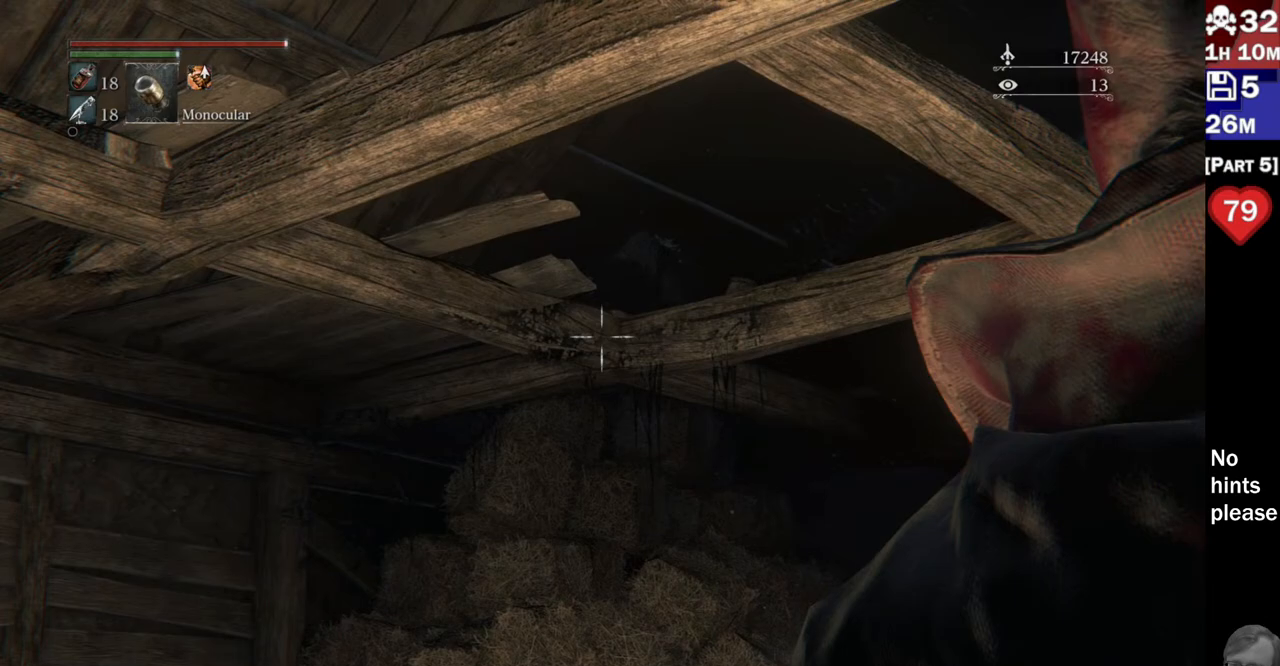
{"dt_ms": 500, "buttons": [], "left_stick": "center", "right_stick": "up-right", "button_events": []}
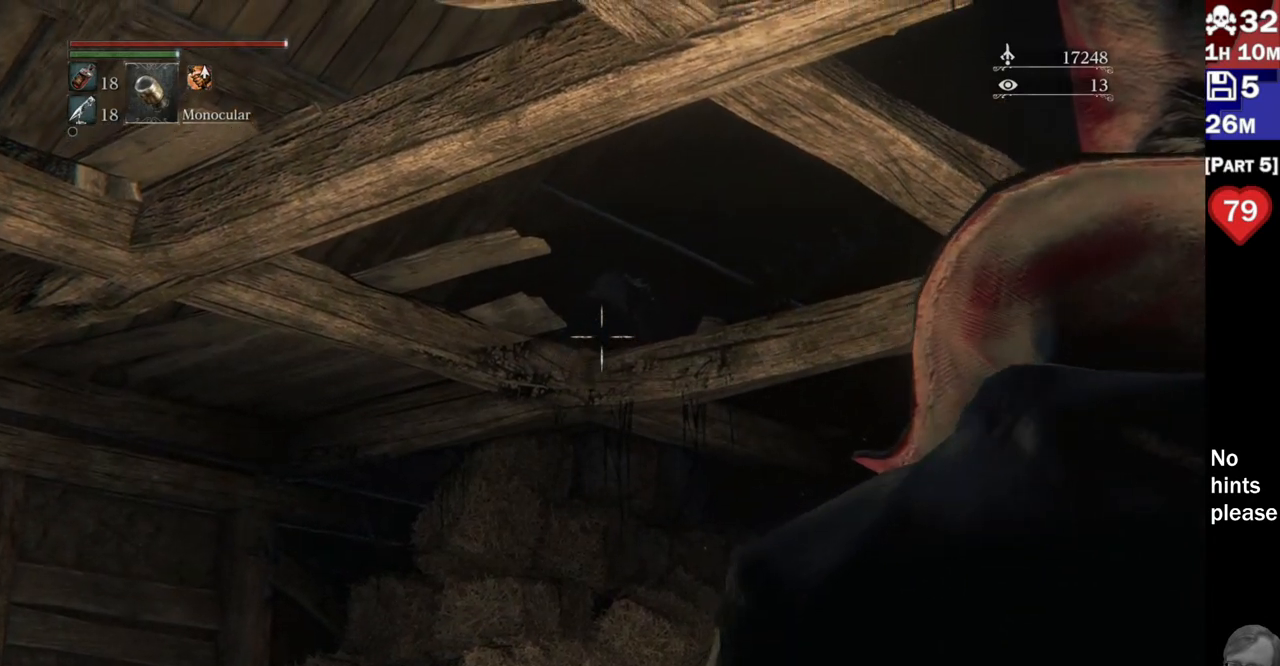
{"dt_ms": 500, "buttons": ["L2"], "left_stick": "center", "right_stick": "center", "button_events": [[367, "L2", "down"]]}
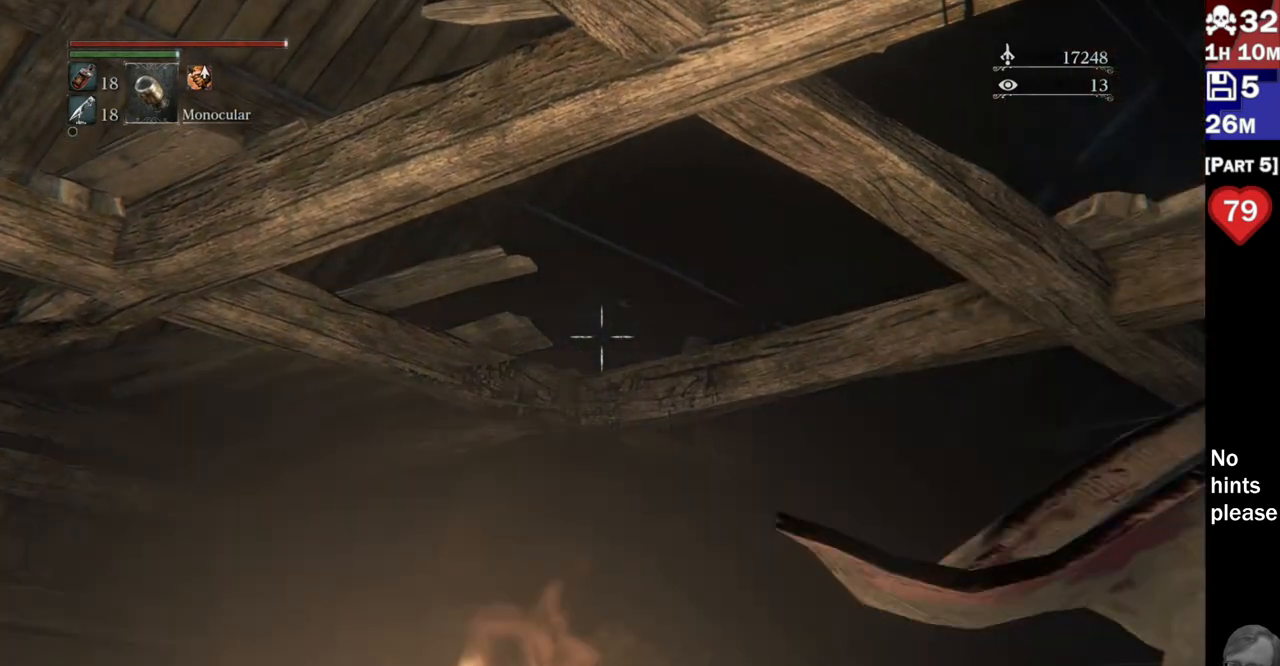
{"dt_ms": 1000, "buttons": [], "left_stick": "down", "right_stick": "down-right", "button_events": [[67, "L2", "up"]]}